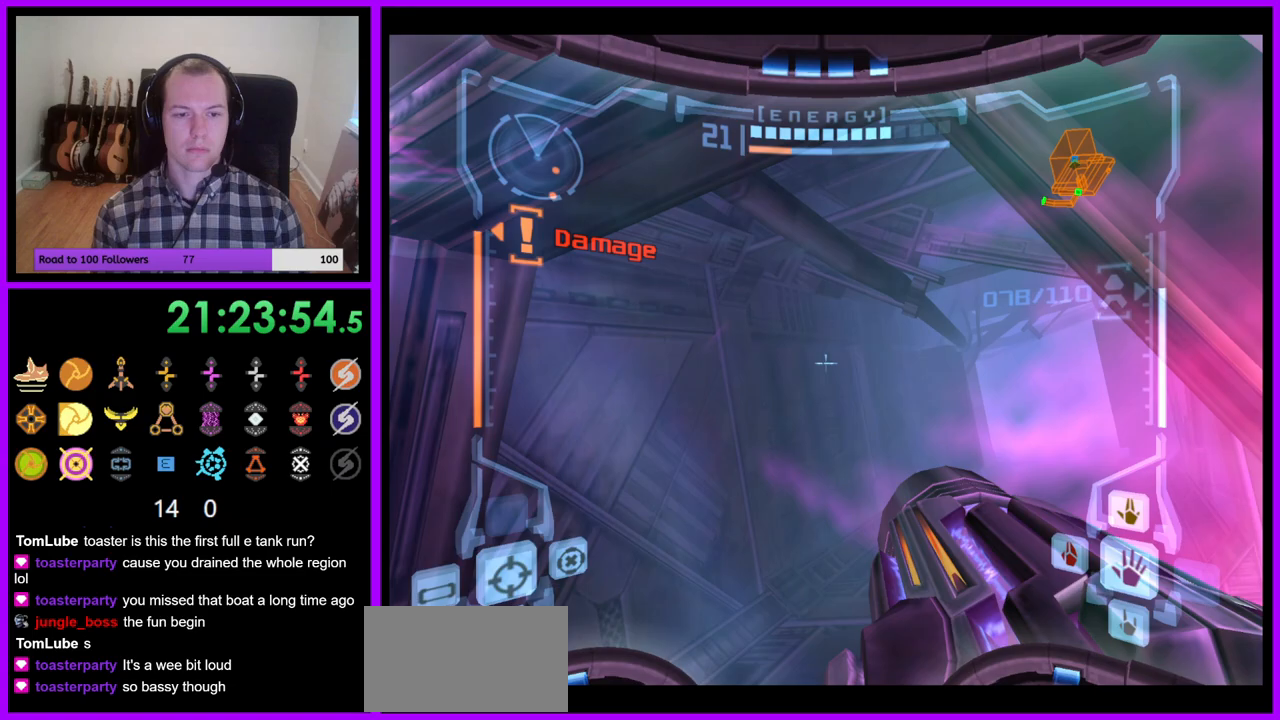
Gameplay with a controller (Nintendo layout); each line is a JSON object with the inputs held at the frame after it. "events" lists button and stick changes between this image and that frame as [ms after this image, input, new state], when the widget could be followed in between. Not read: L3 R3.
{"buttons": [], "left_stick": "up-right", "right_stick": "center", "events": [[217, "left_stick", "up-right"], [267, "L1", "up"]]}
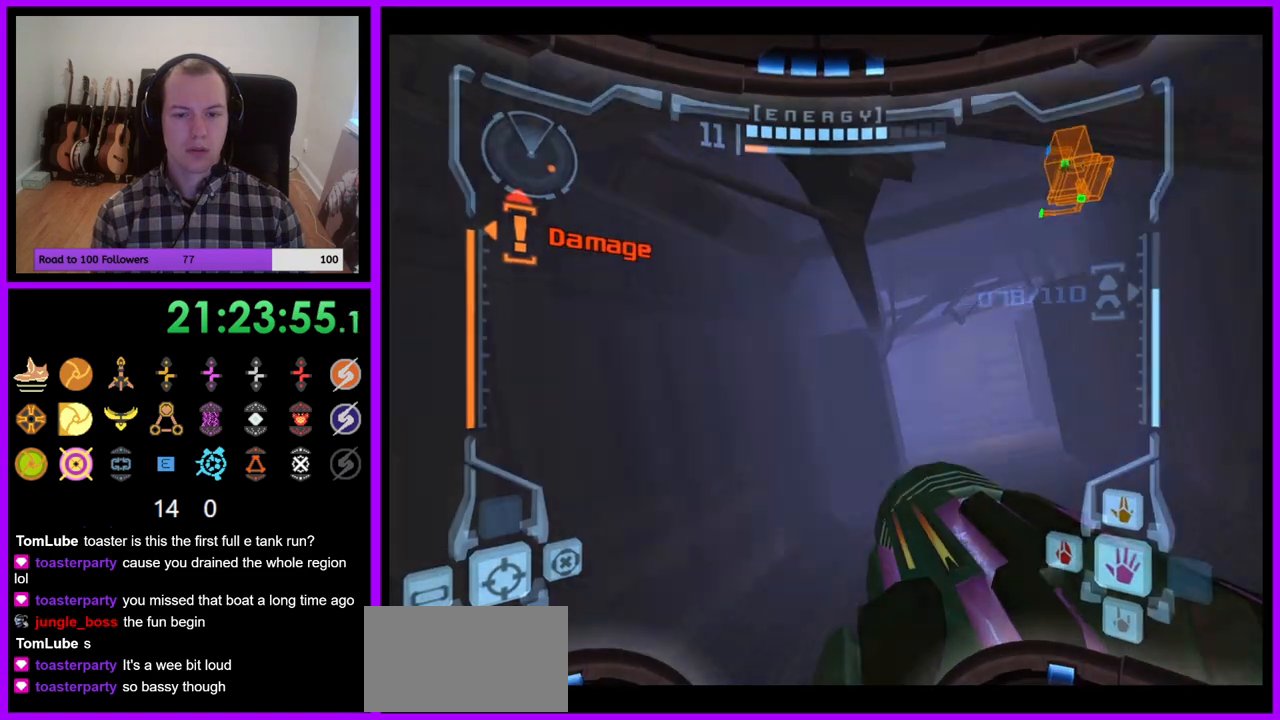
{"buttons": [], "left_stick": "up", "right_stick": "center", "events": [[117, "left_stick", "up"], [250, "X", "down"], [317, "left_stick", "up-right"], [400, "X", "up"], [450, "left_stick", "up"]]}
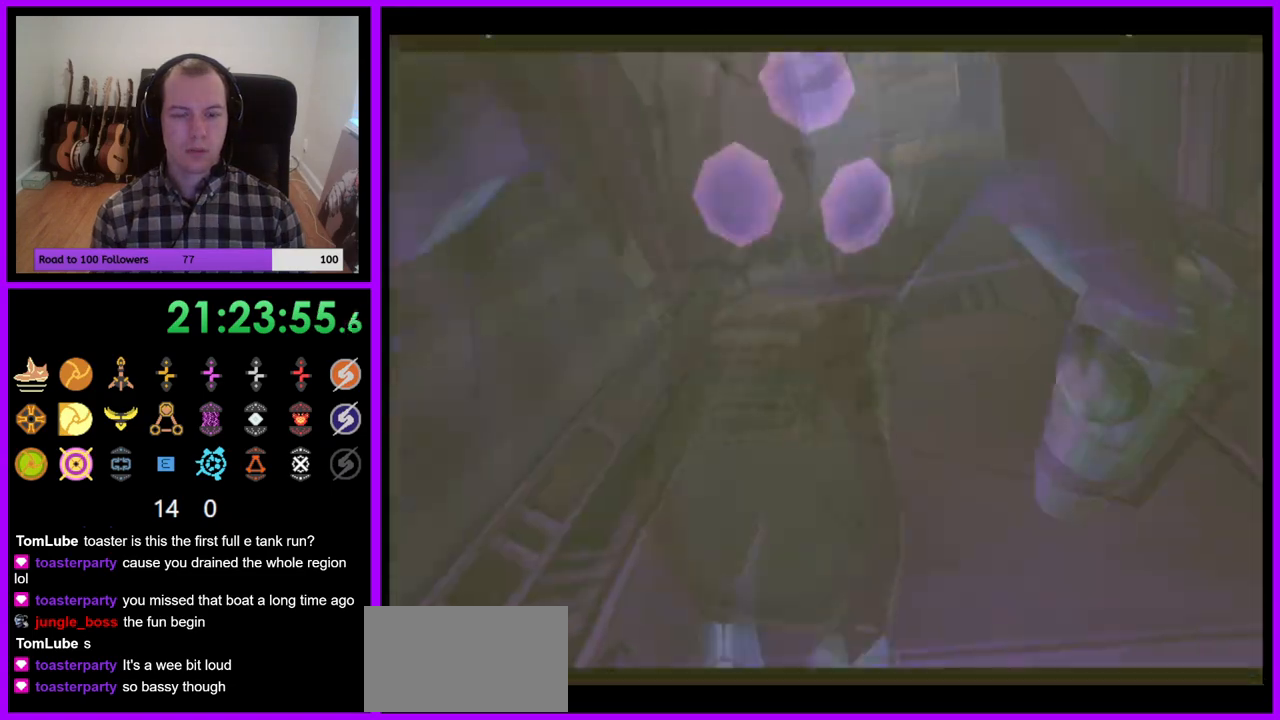
{"buttons": ["B"], "left_stick": "up-right", "right_stick": "center", "events": [[267, "left_stick", "up-right"], [417, "B", "down"]]}
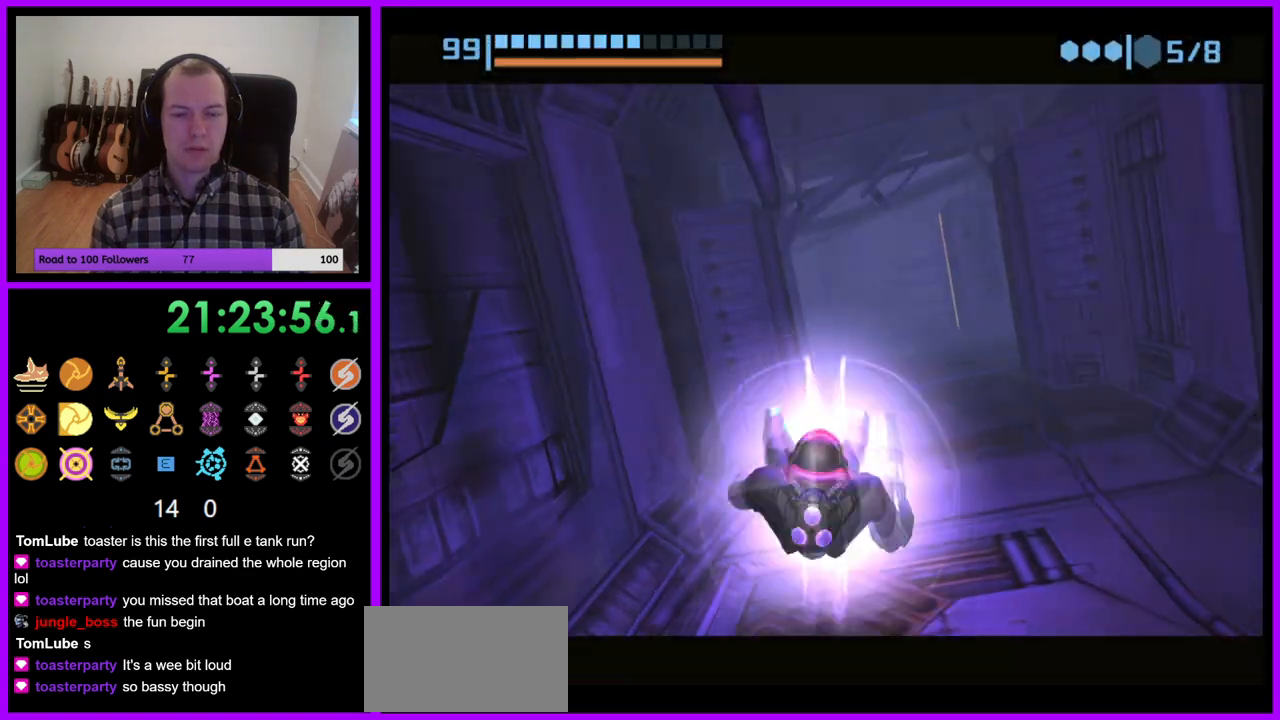
{"buttons": ["B"], "left_stick": "up", "right_stick": "center", "events": [[467, "left_stick", "up"]]}
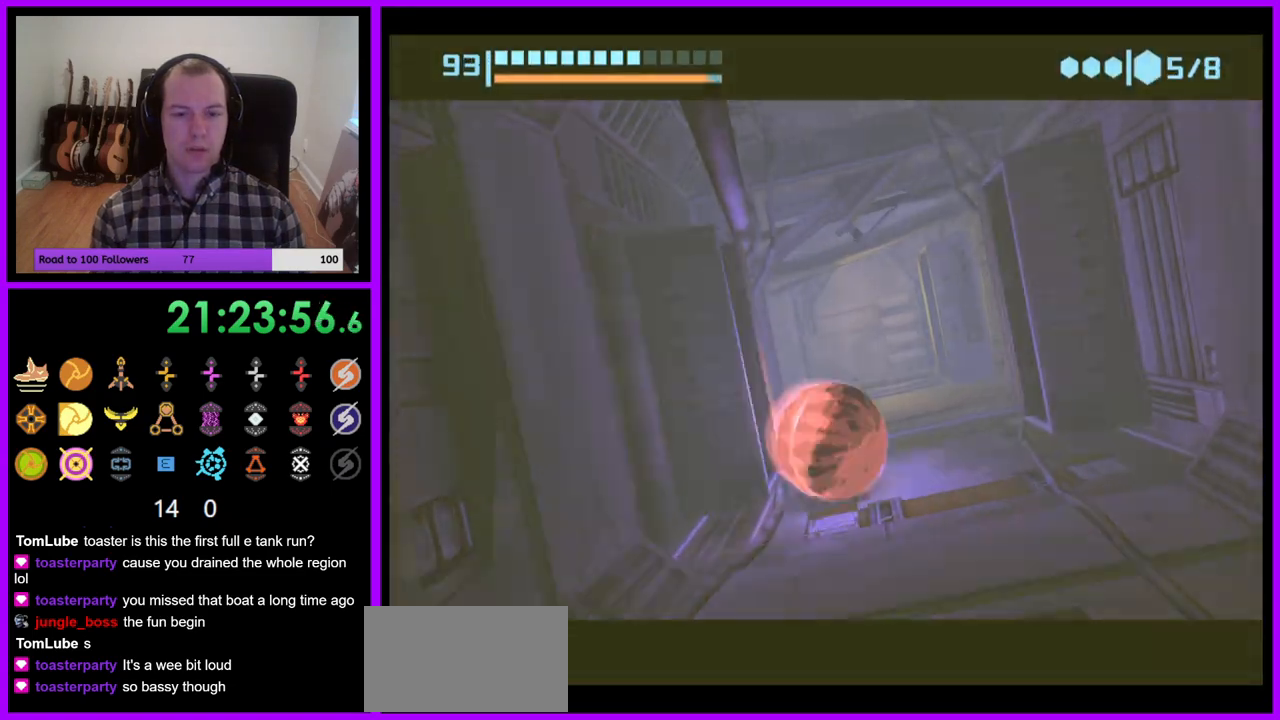
{"buttons": ["B"], "left_stick": "left", "right_stick": "center", "events": [[117, "left_stick", "up-left"], [250, "left_stick", "up"], [350, "B", "up"], [367, "left_stick", "up-left"], [433, "B", "down"], [483, "left_stick", "left"]]}
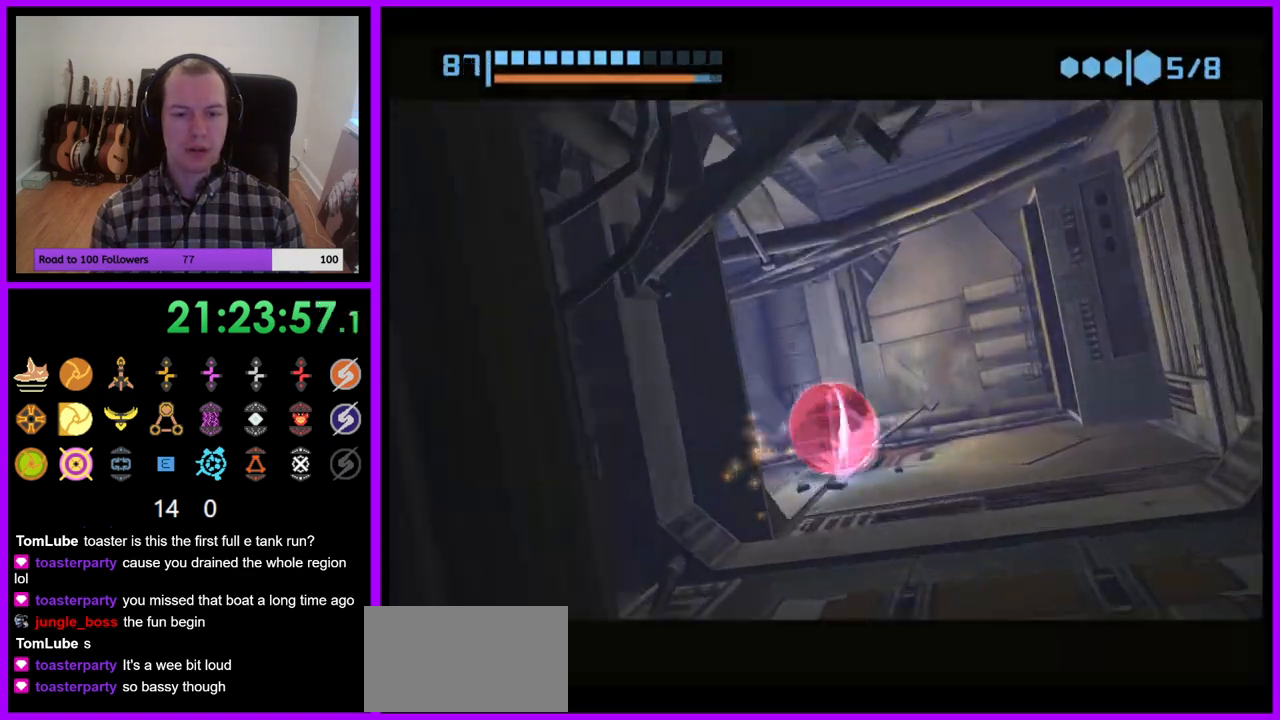
{"buttons": ["B"], "left_stick": "up", "right_stick": "center", "events": [[450, "left_stick", "up"]]}
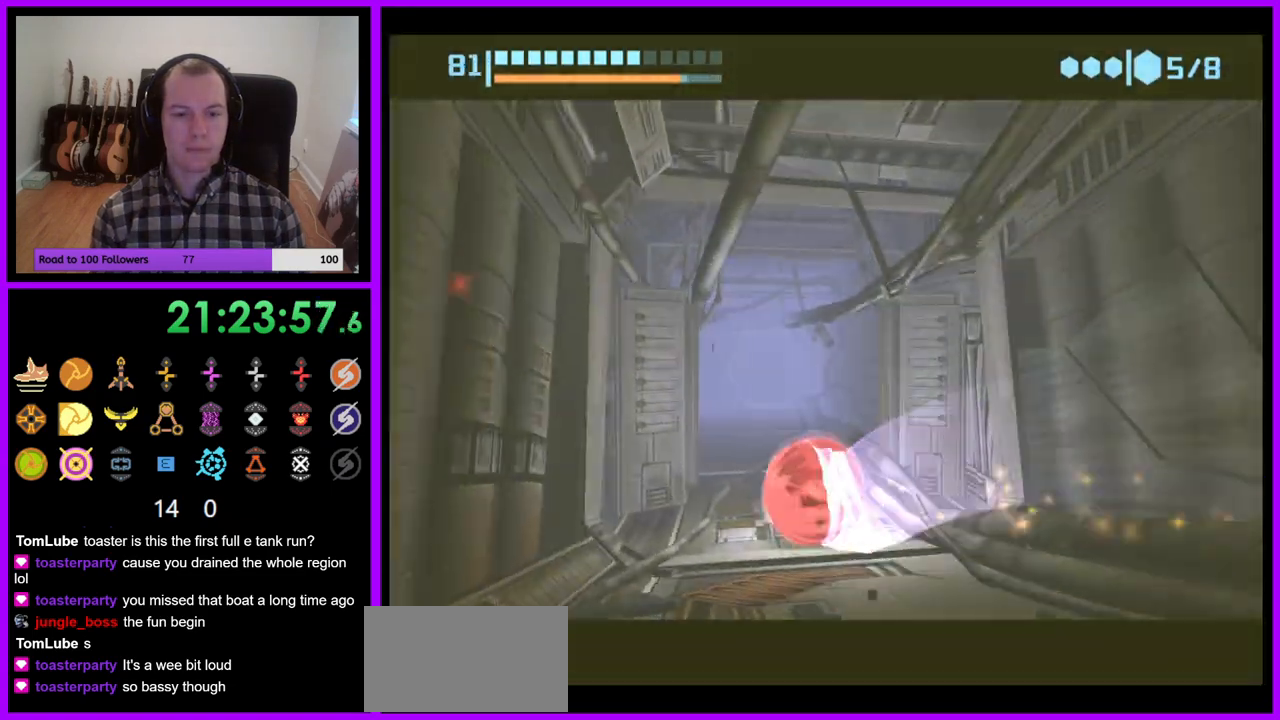
{"buttons": [], "left_stick": "up", "right_stick": "center", "events": [[17, "left_stick", "up-right"], [200, "left_stick", "up"], [217, "B", "up"]]}
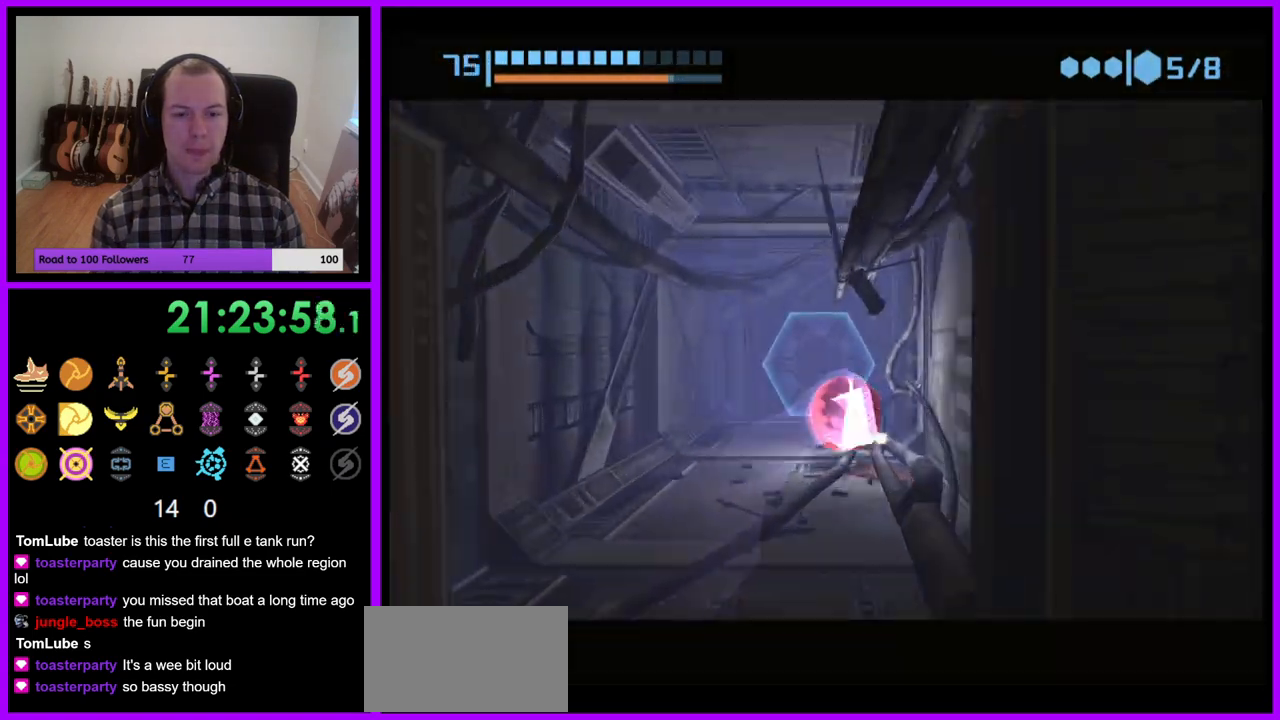
{"buttons": [], "left_stick": "up-right", "right_stick": "center", "events": [[33, "left_stick", "up-left"], [217, "A", "down"], [250, "left_stick", "up-right"], [333, "A", "up"], [417, "A", "down"], [500, "A", "up"]]}
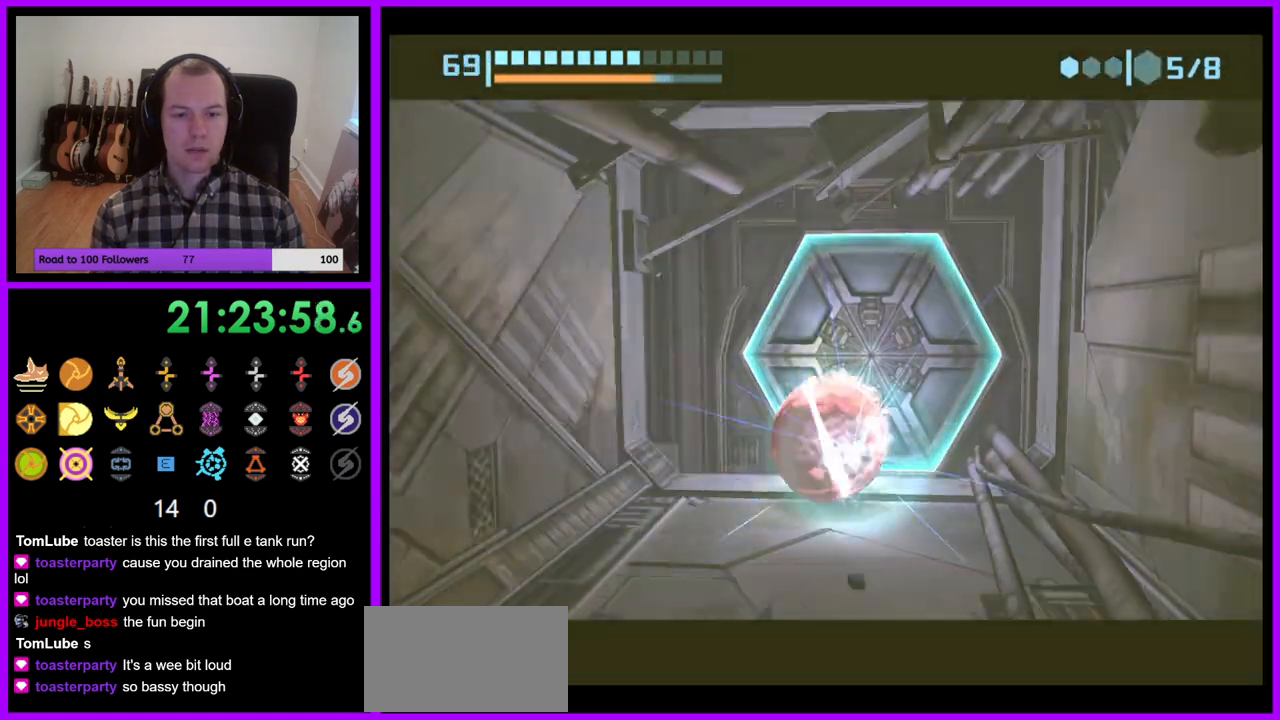
{"buttons": [], "left_stick": "center", "right_stick": "center", "events": [[50, "left_stick", "center"], [117, "left_stick", "down-left"], [217, "X", "down"], [250, "left_stick", "center"], [333, "X", "up"]]}